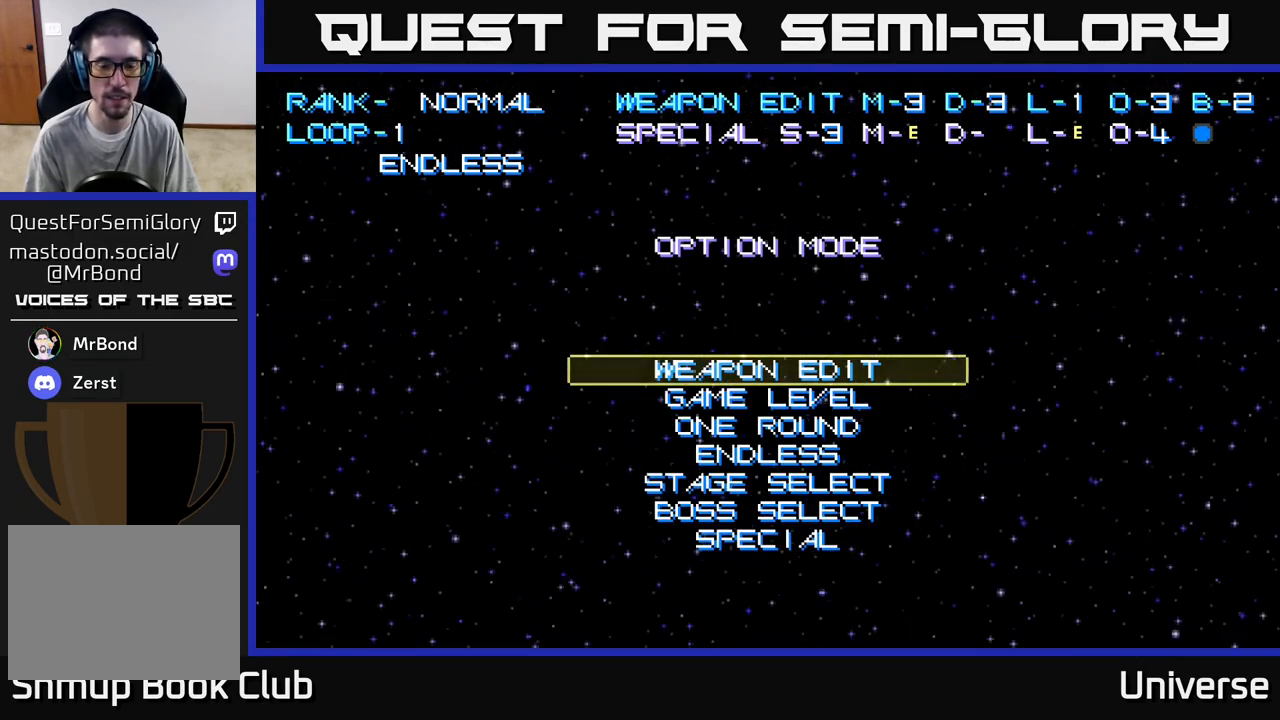
Gameplay with a controller (Xbox layout); each line is a JSON object with the inputs held at the frame after it. "events" lists button and stick changes between this image and that frame as [ms after this image, input, new state], when the widget could be followed in between. Not read: right_stick.
{"buttons": [], "left_stick": "center", "events": [[167, "DPAD_DOWN", "down"], [250, "DPAD_DOWN", "up"], [367, "DPAD_DOWN", "down"], [450, "DPAD_DOWN", "up"]]}
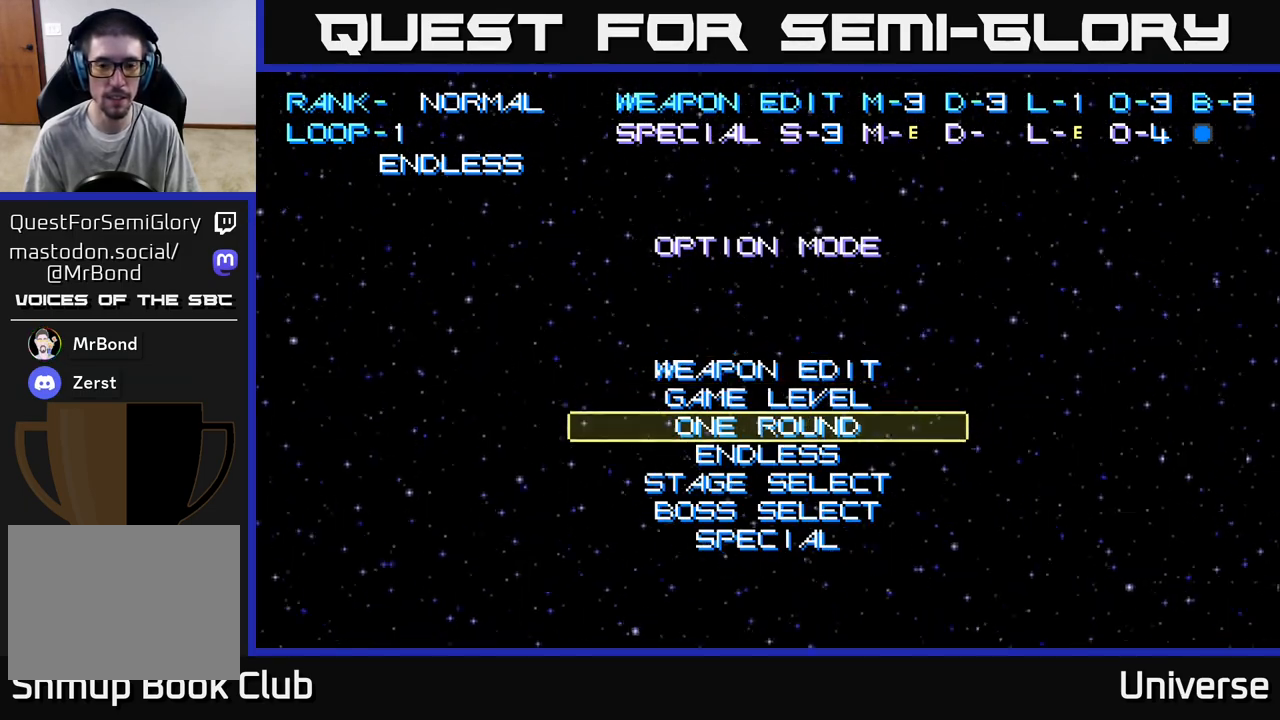
{"buttons": [], "left_stick": "center", "events": []}
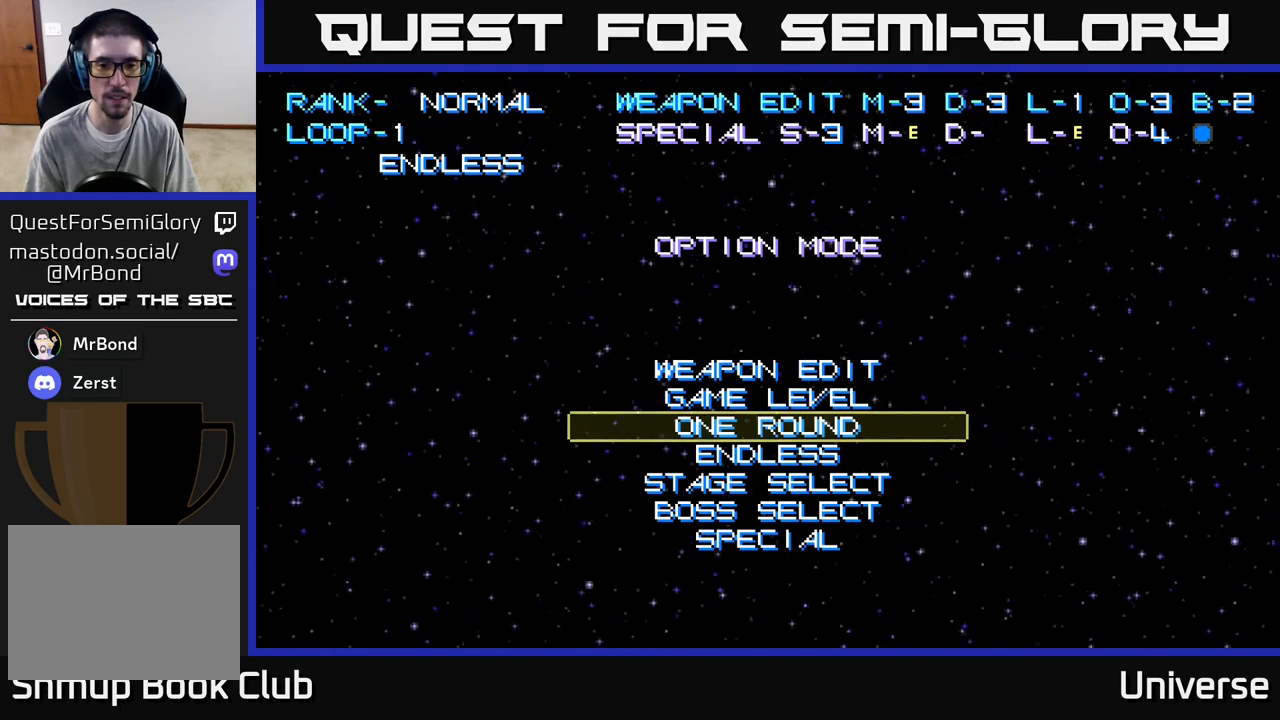
{"buttons": ["DPAD_UP"], "left_stick": "center", "events": [[500, "DPAD_UP", "down"]]}
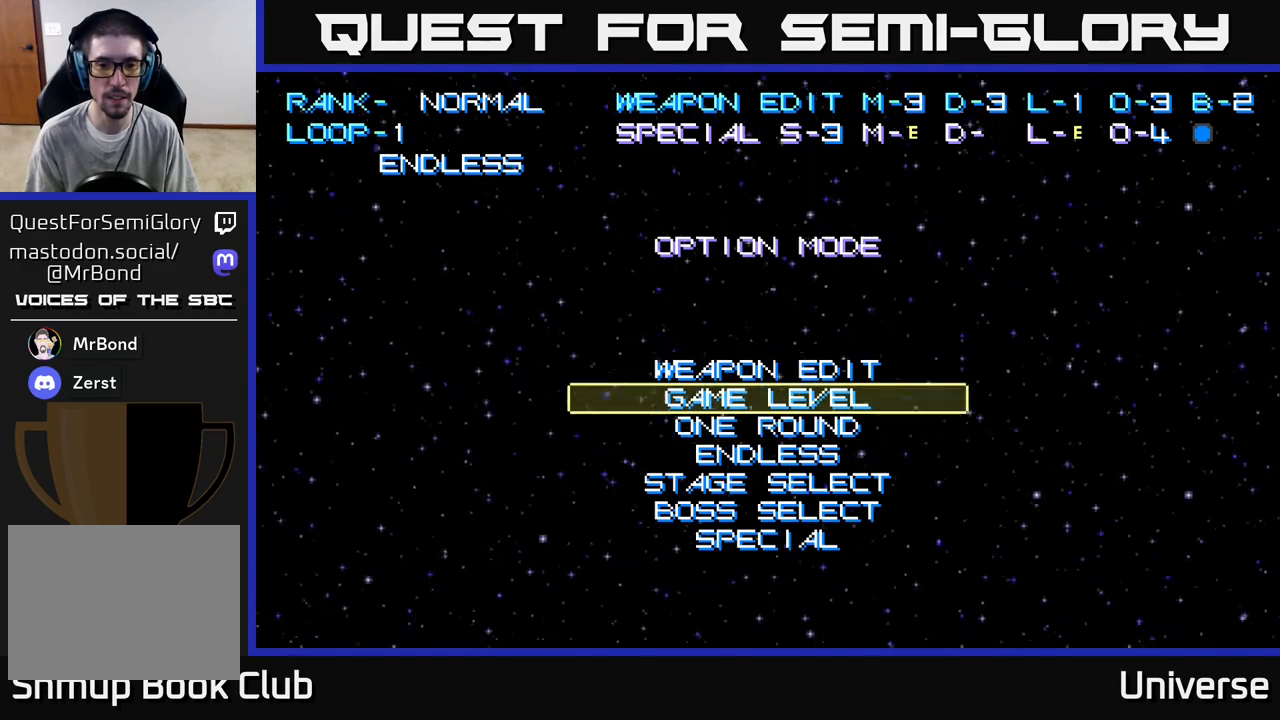
{"buttons": [], "left_stick": "center", "events": [[100, "DPAD_UP", "up"], [133, "A", "down"], [250, "A", "up"]]}
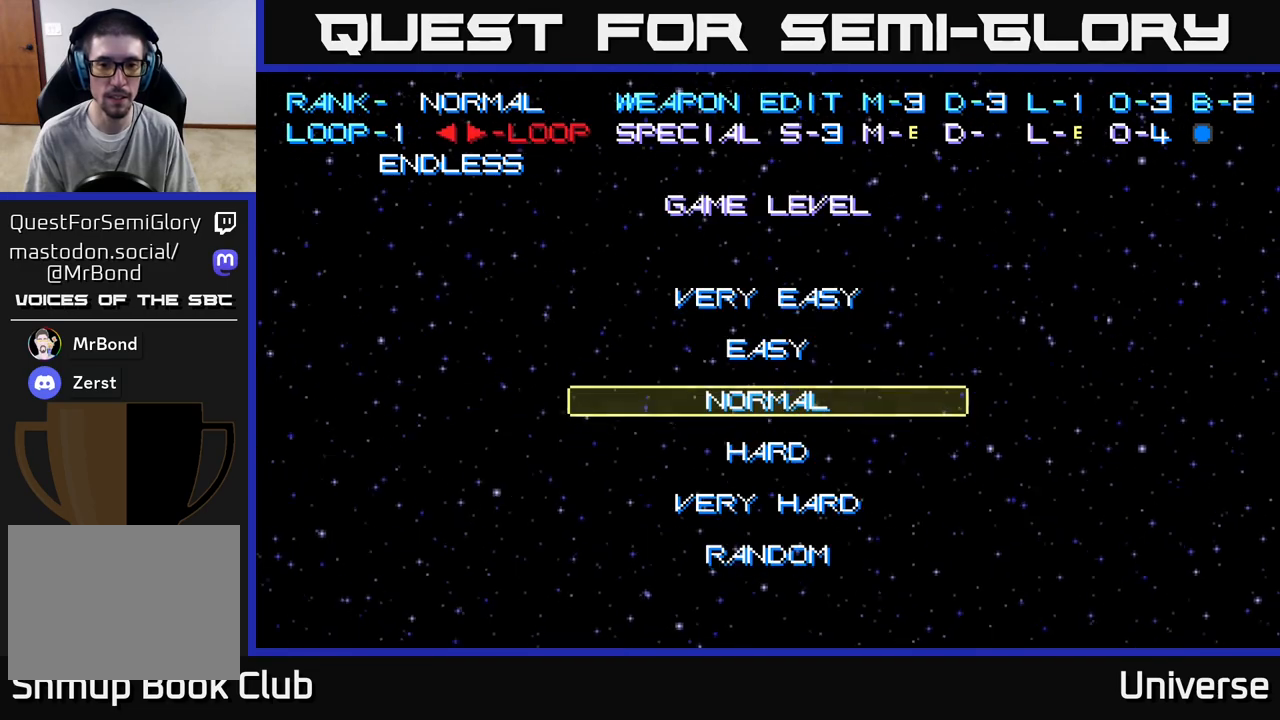
{"buttons": [], "left_stick": "center", "events": [[183, "A", "down"], [283, "A", "up"]]}
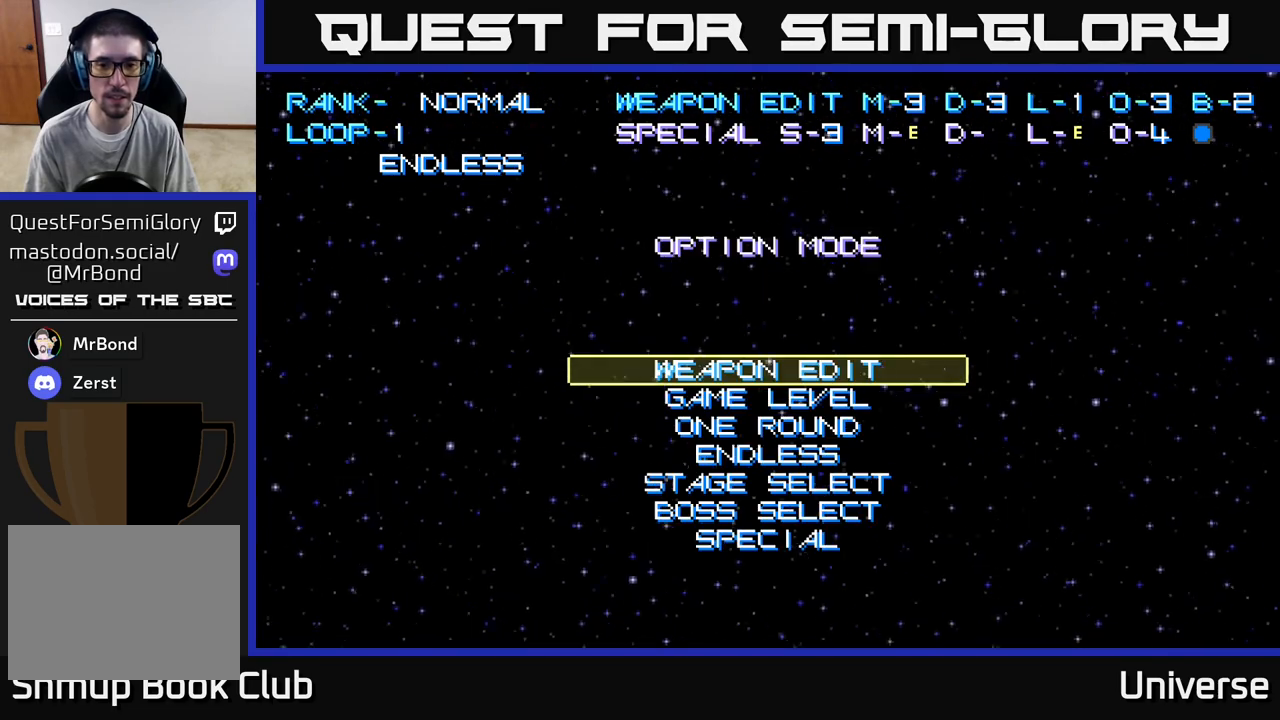
{"buttons": ["DPAD_DOWN"], "left_stick": "center", "events": [[133, "DPAD_DOWN", "down"], [200, "DPAD_DOWN", "up"], [300, "DPAD_DOWN", "down"], [383, "DPAD_DOWN", "up"], [483, "DPAD_DOWN", "down"]]}
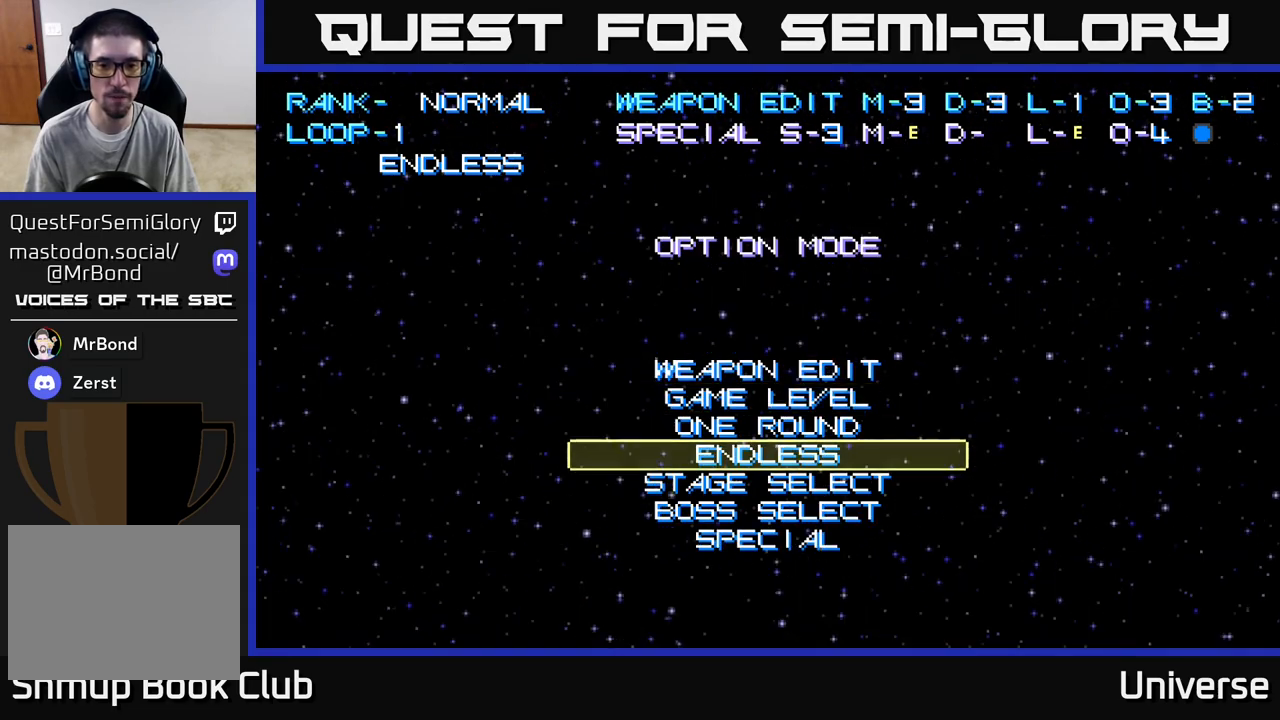
{"buttons": [], "left_stick": "center", "events": [[50, "DPAD_DOWN", "up"], [150, "DPAD_DOWN", "down"], [250, "DPAD_DOWN", "up"], [267, "A", "down"], [367, "A", "up"]]}
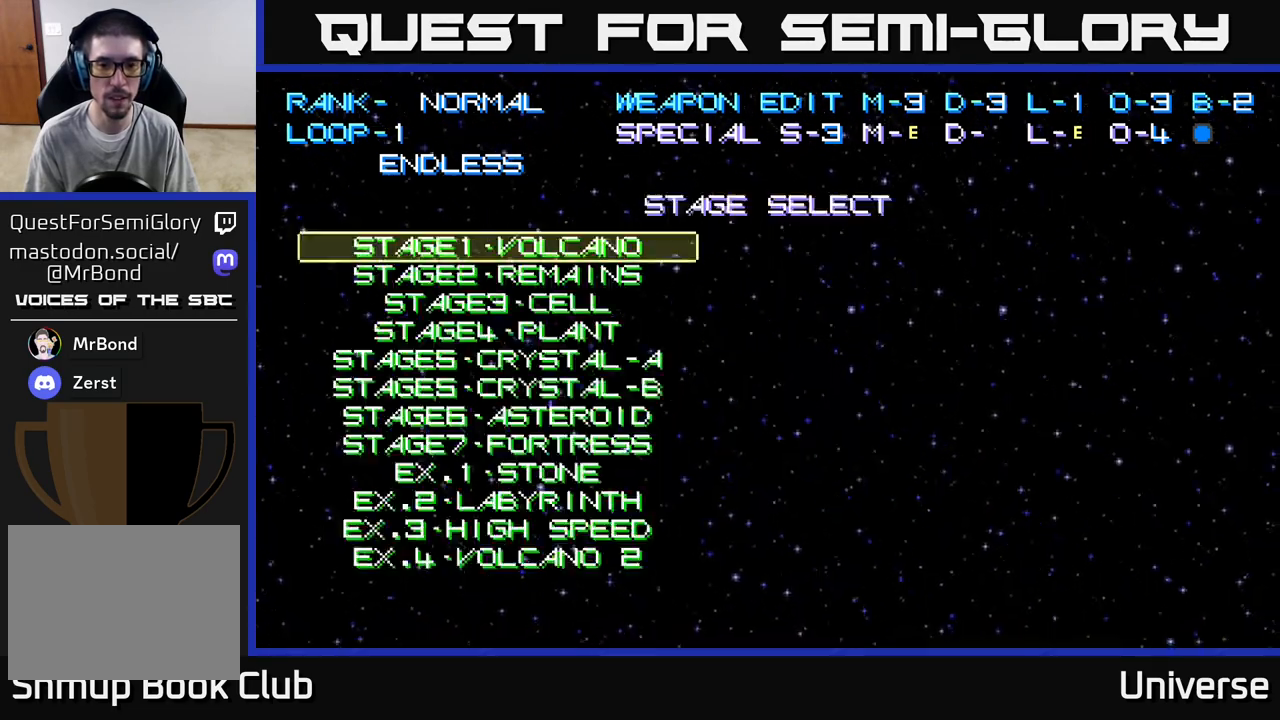
{"buttons": [], "left_stick": "center", "events": []}
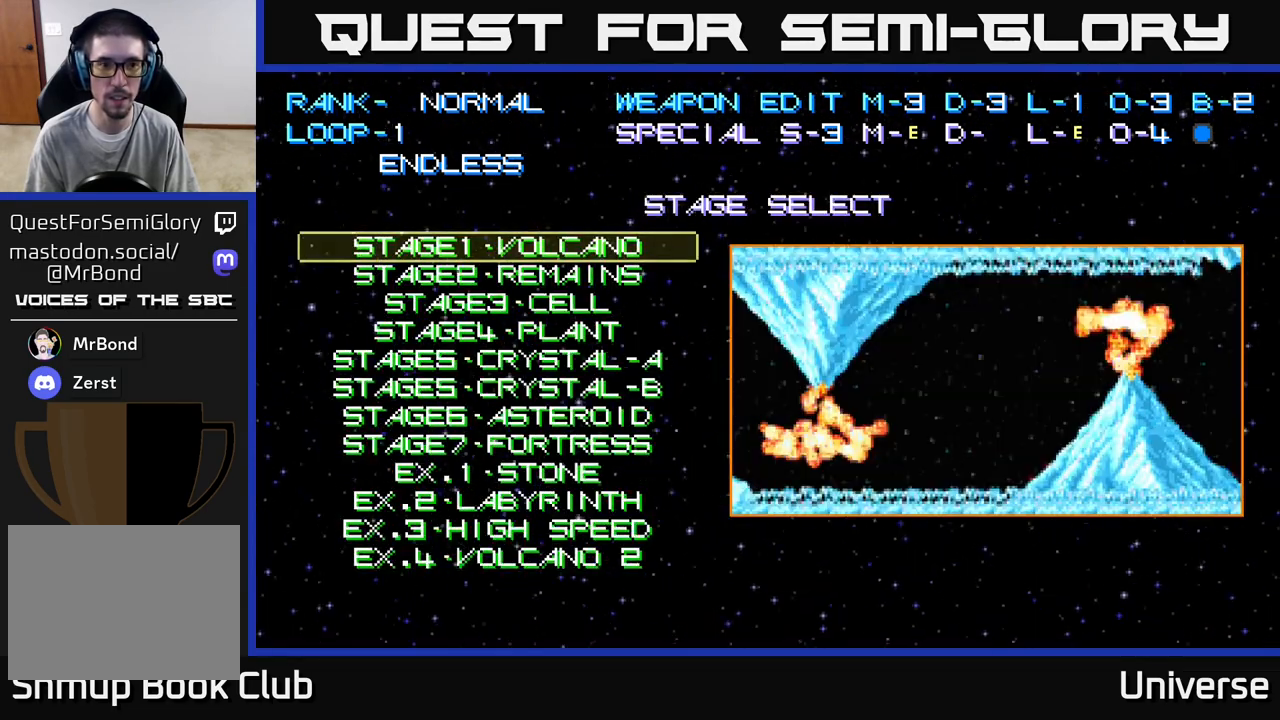
{"buttons": [], "left_stick": "center", "events": [[300, "A", "down"], [400, "A", "up"]]}
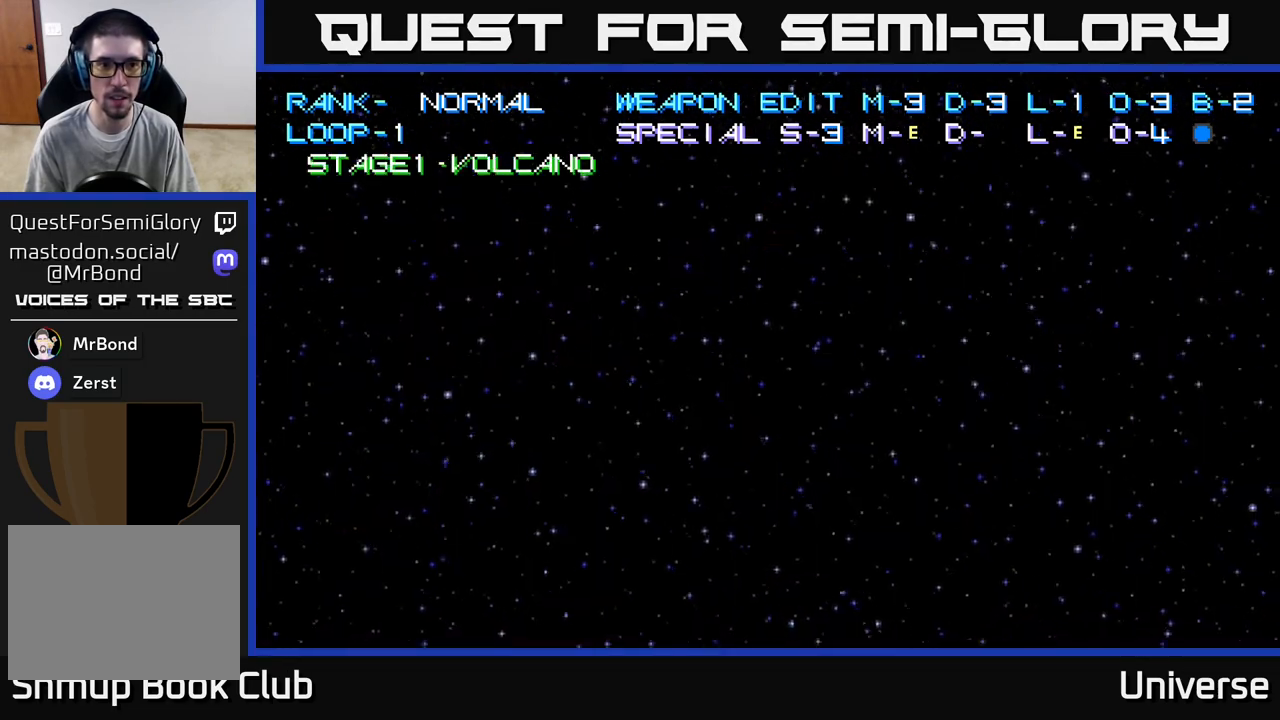
{"buttons": [], "left_stick": "center", "events": []}
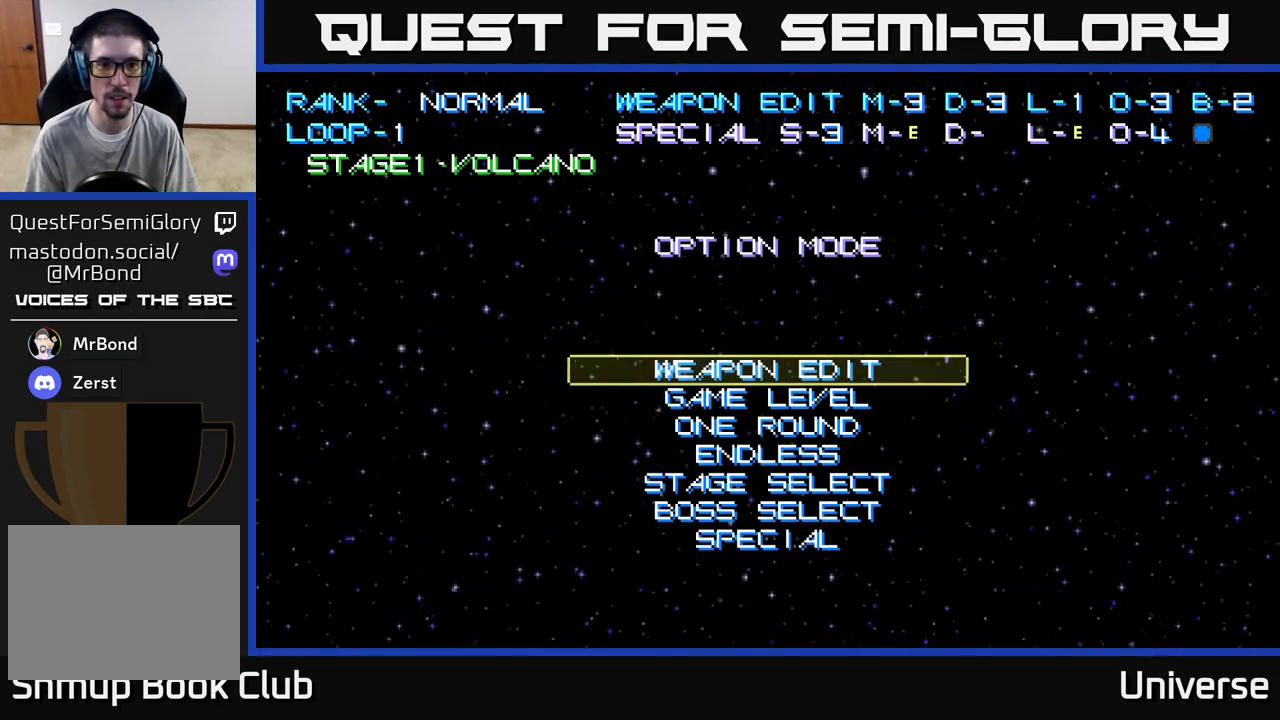
{"buttons": [], "left_stick": "center", "events": [[283, "DPAD_DOWN", "down"], [350, "DPAD_DOWN", "up"], [433, "DPAD_DOWN", "down"], [500, "DPAD_DOWN", "up"]]}
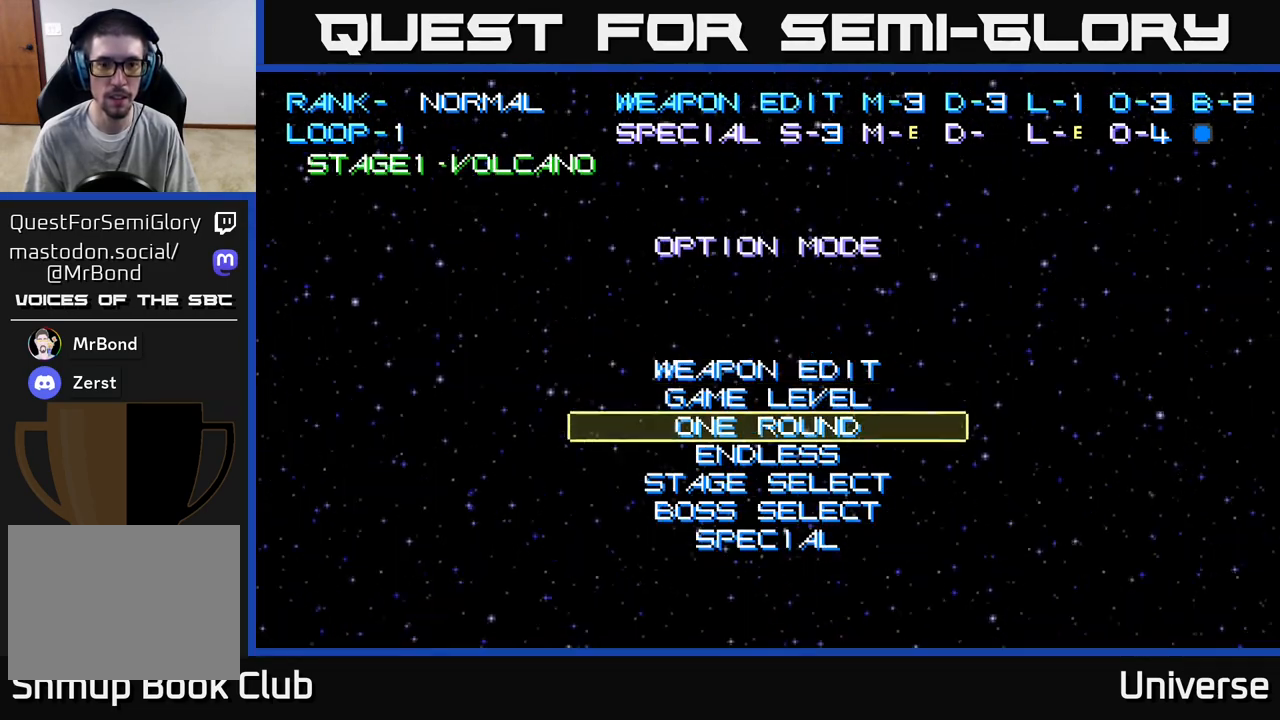
{"buttons": [], "left_stick": "center", "events": [[83, "DPAD_DOWN", "down"], [200, "DPAD_DOWN", "up"], [267, "A", "down"], [383, "A", "up"]]}
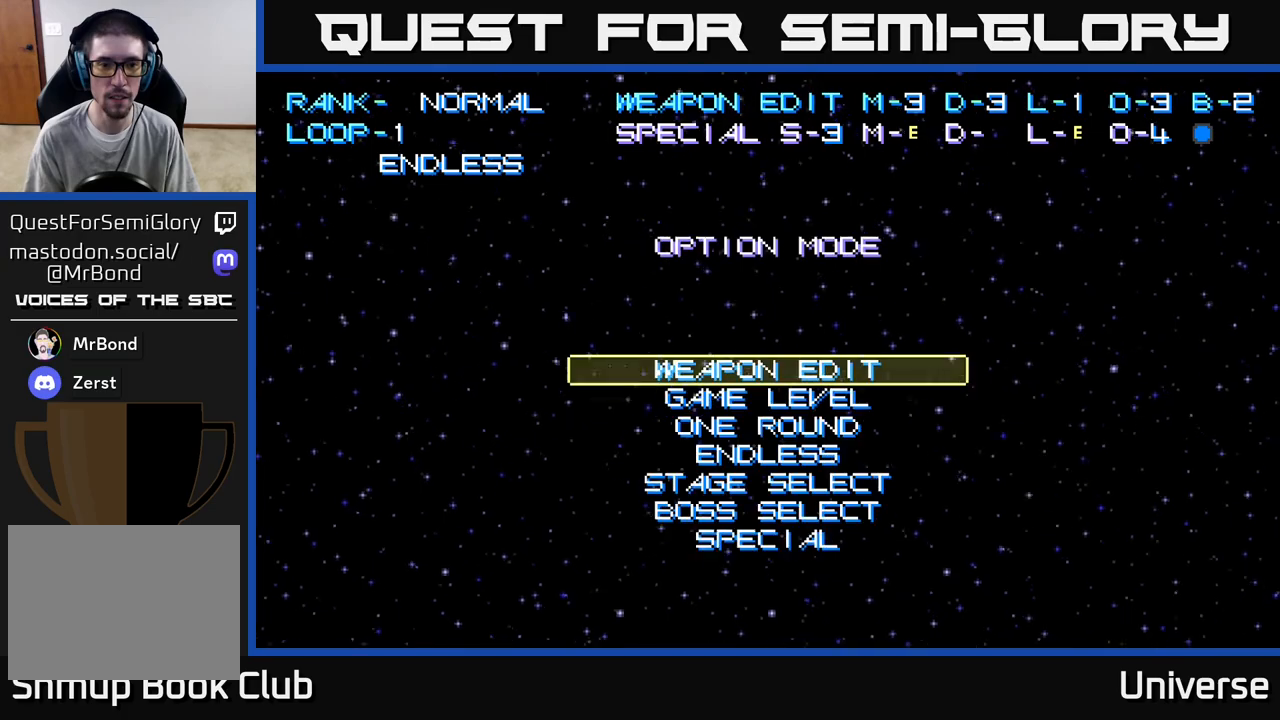
{"buttons": ["DPAD_DOWN"], "left_stick": "center", "events": [[433, "DPAD_DOWN", "down"]]}
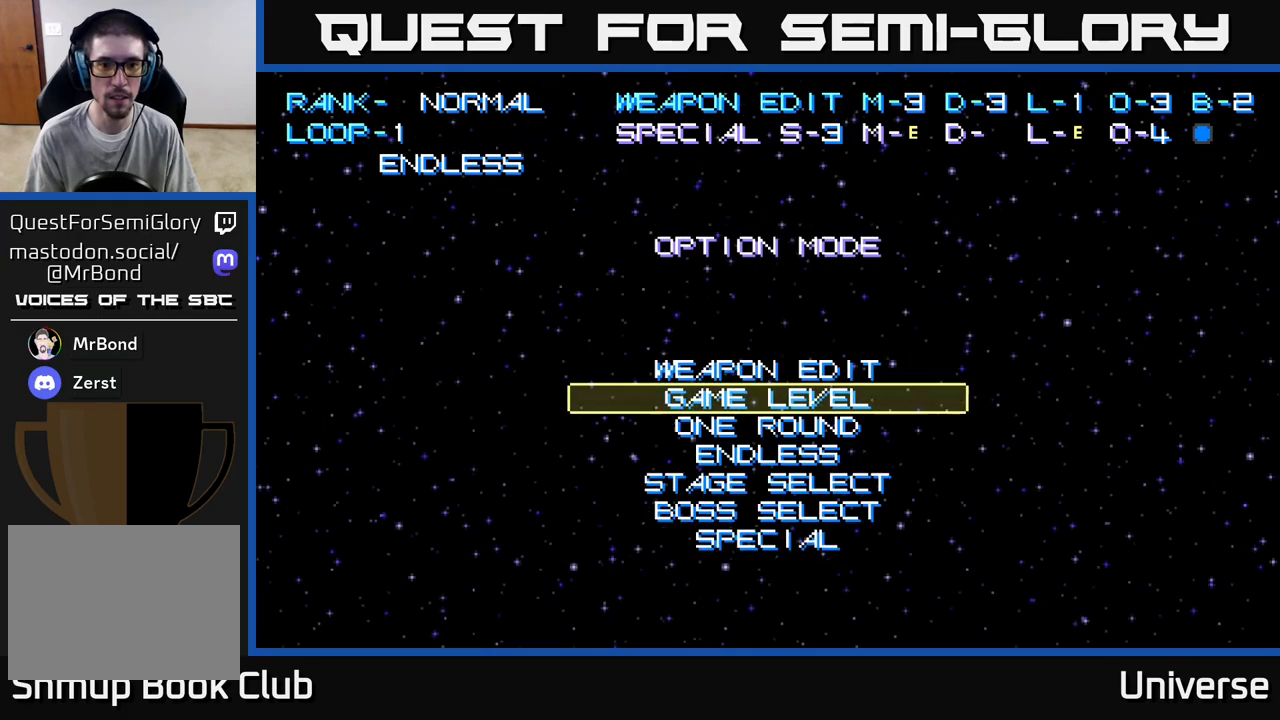
{"buttons": [], "left_stick": "center", "events": [[17, "DPAD_DOWN", "up"], [117, "DPAD_DOWN", "down"], [217, "DPAD_DOWN", "up"], [267, "A", "down"], [400, "A", "up"]]}
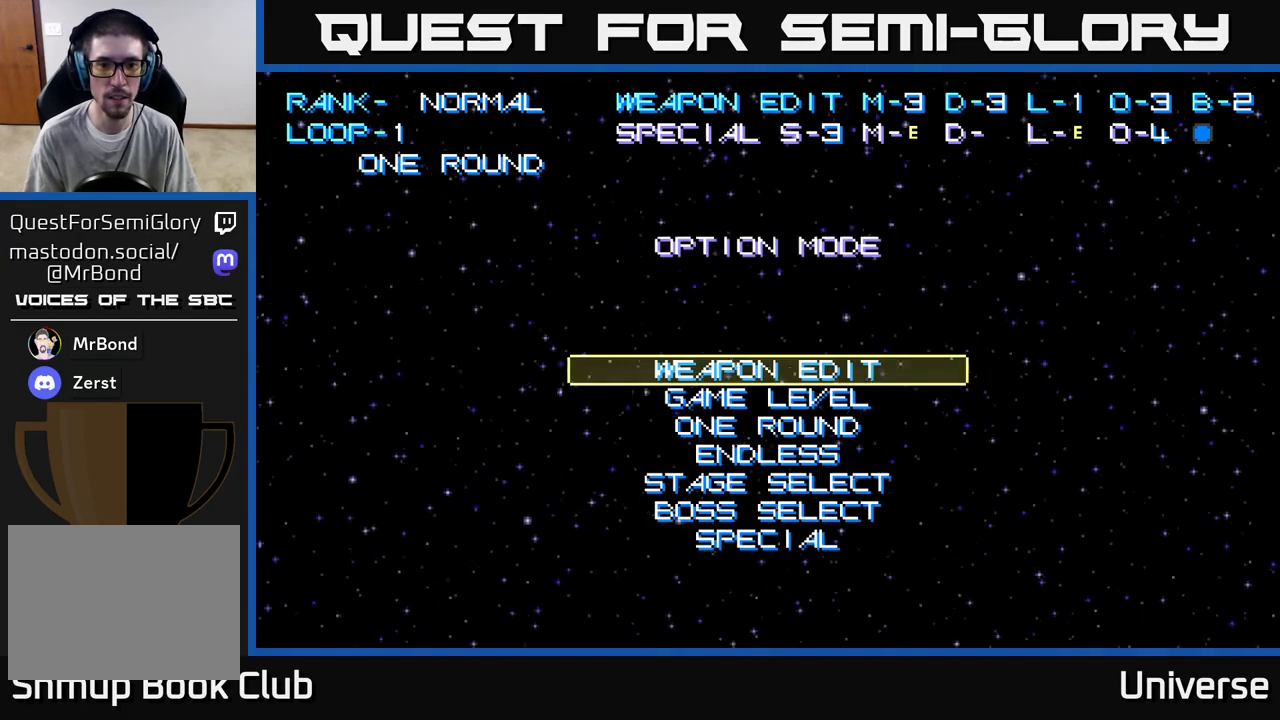
{"buttons": [], "left_stick": "center", "events": [[367, "DPAD_DOWN", "down"], [450, "DPAD_DOWN", "up"]]}
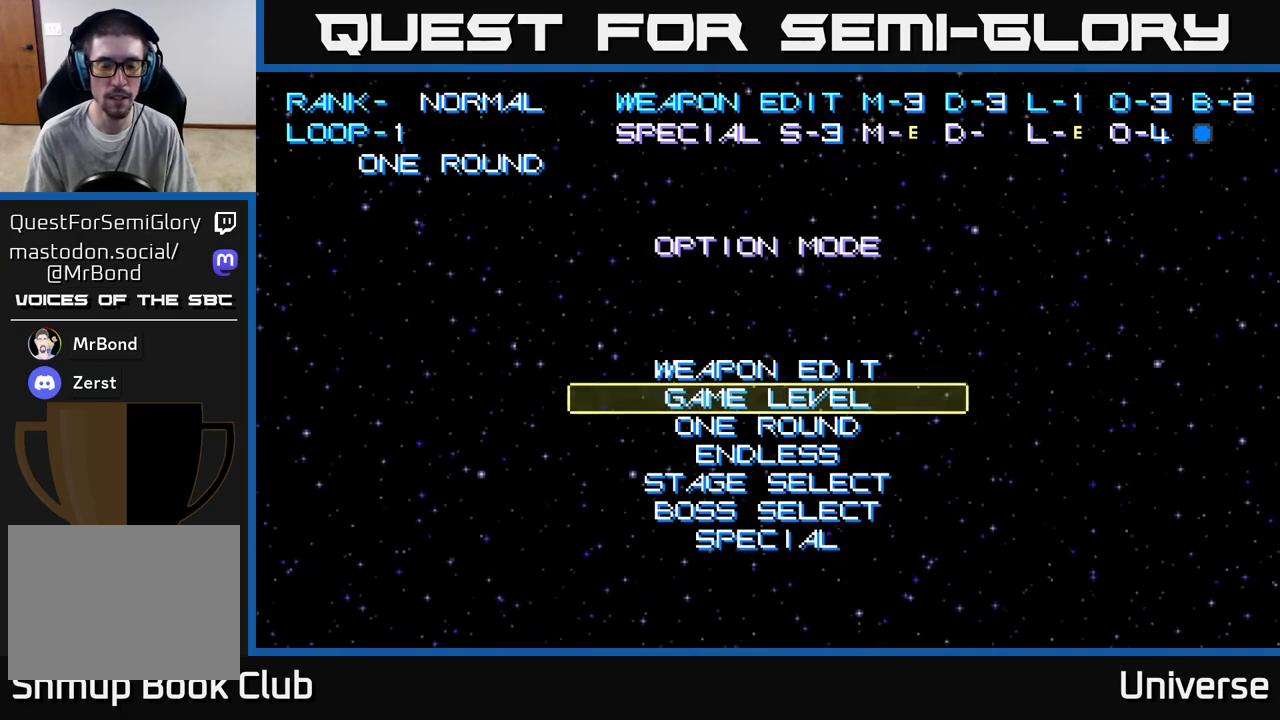
{"buttons": [], "left_stick": "center", "events": [[33, "DPAD_DOWN", "down"], [133, "DPAD_DOWN", "up"], [217, "DPAD_DOWN", "down"], [333, "DPAD_DOWN", "up"], [350, "A", "down"], [483, "A", "up"]]}
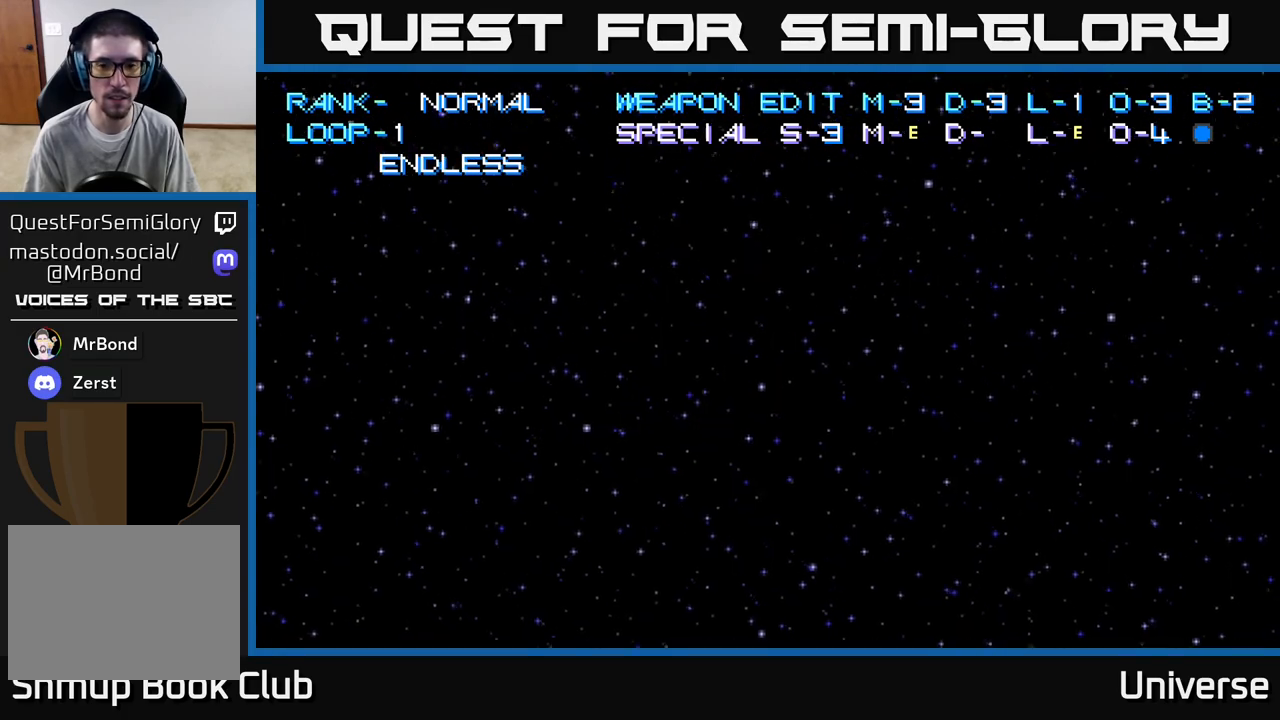
{"buttons": ["DPAD_DOWN"], "left_stick": "center", "events": [[300, "DPAD_DOWN", "down"], [400, "DPAD_DOWN", "up"], [500, "DPAD_DOWN", "down"]]}
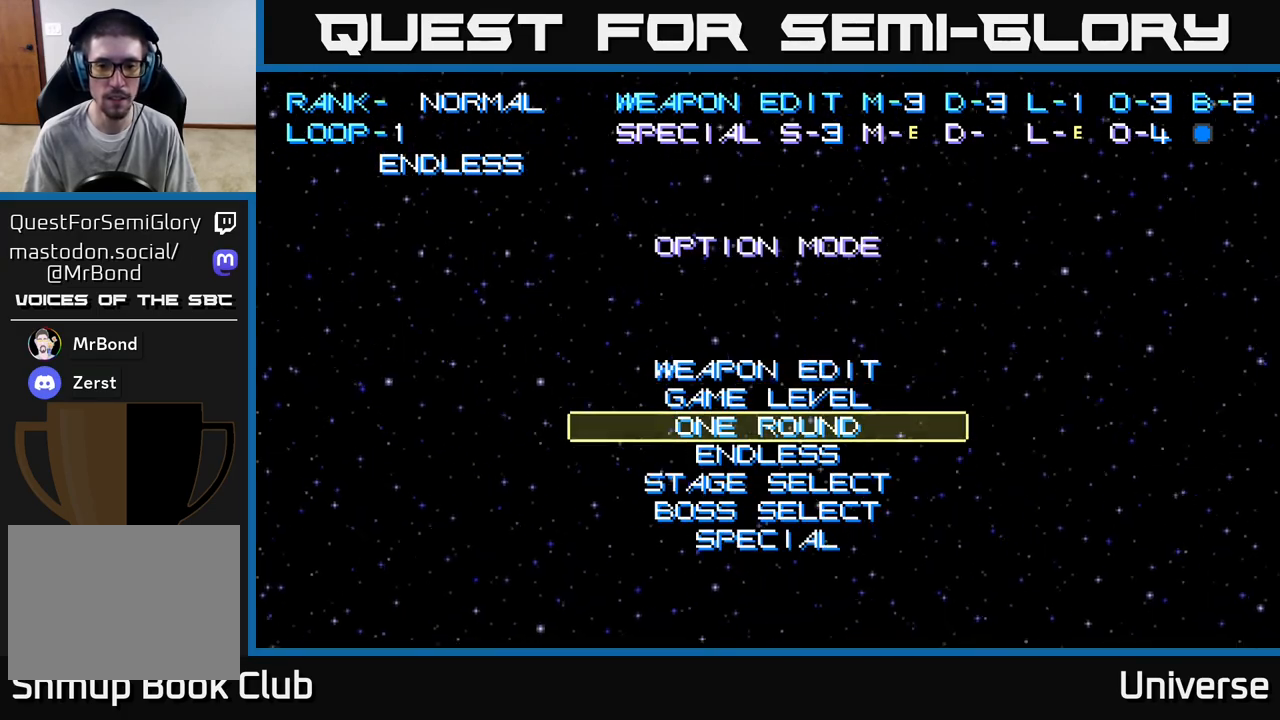
{"buttons": [], "left_stick": "center", "events": [[100, "DPAD_DOWN", "up"], [183, "DPAD_DOWN", "down"], [283, "DPAD_DOWN", "up"], [367, "DPAD_DOWN", "down"], [467, "DPAD_DOWN", "up"]]}
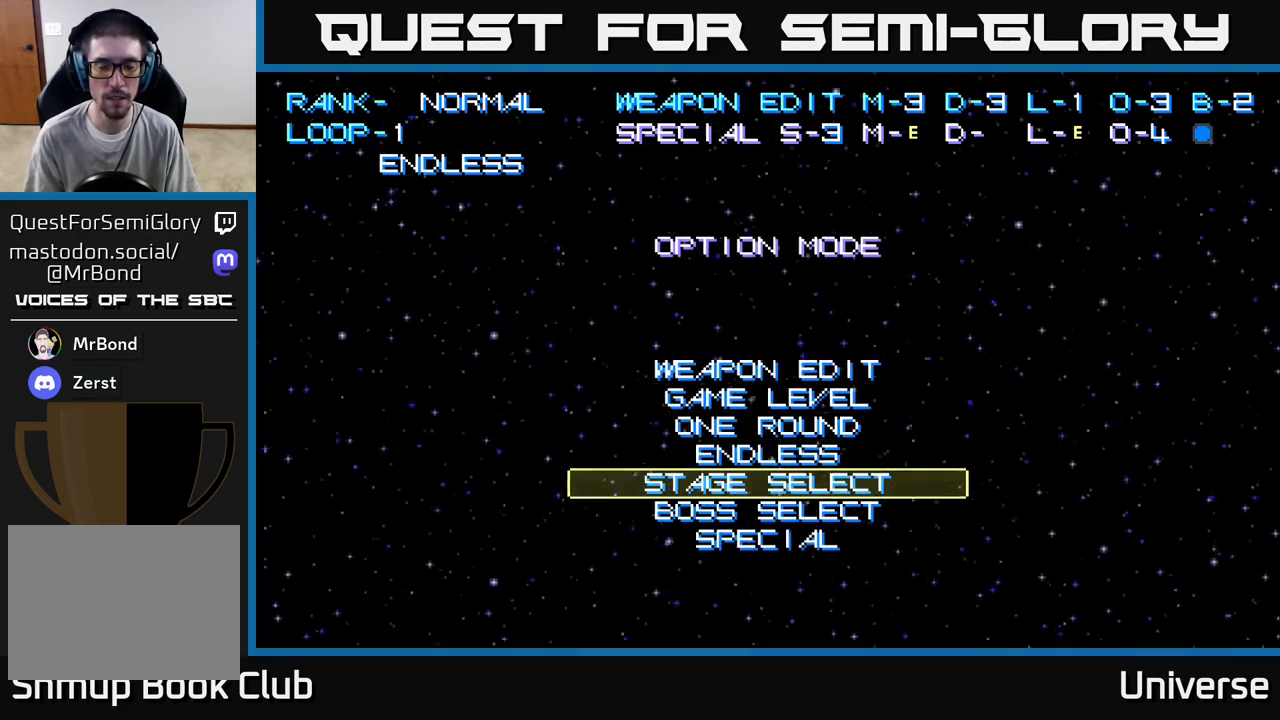
{"buttons": ["B"], "left_stick": "center", "events": [[50, "DPAD_DOWN", "down"], [200, "DPAD_DOWN", "up"], [450, "B", "down"]]}
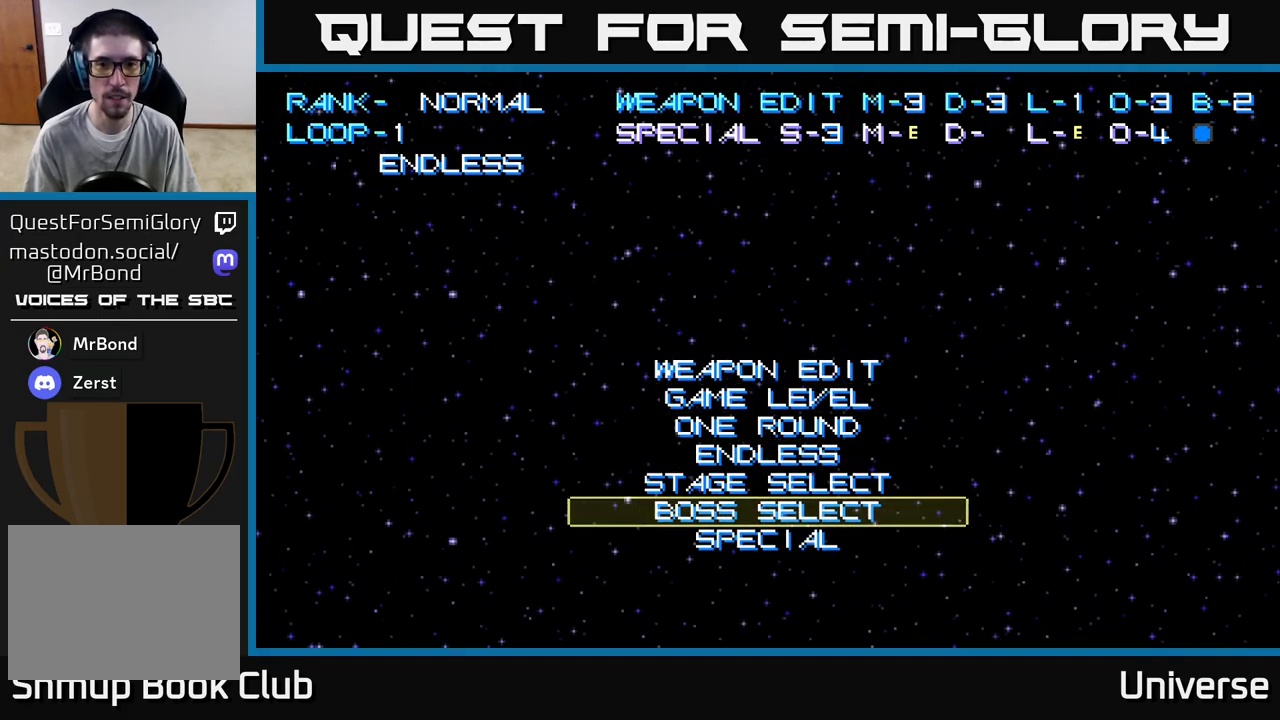
{"buttons": [], "left_stick": "center", "events": [[33, "B", "up"]]}